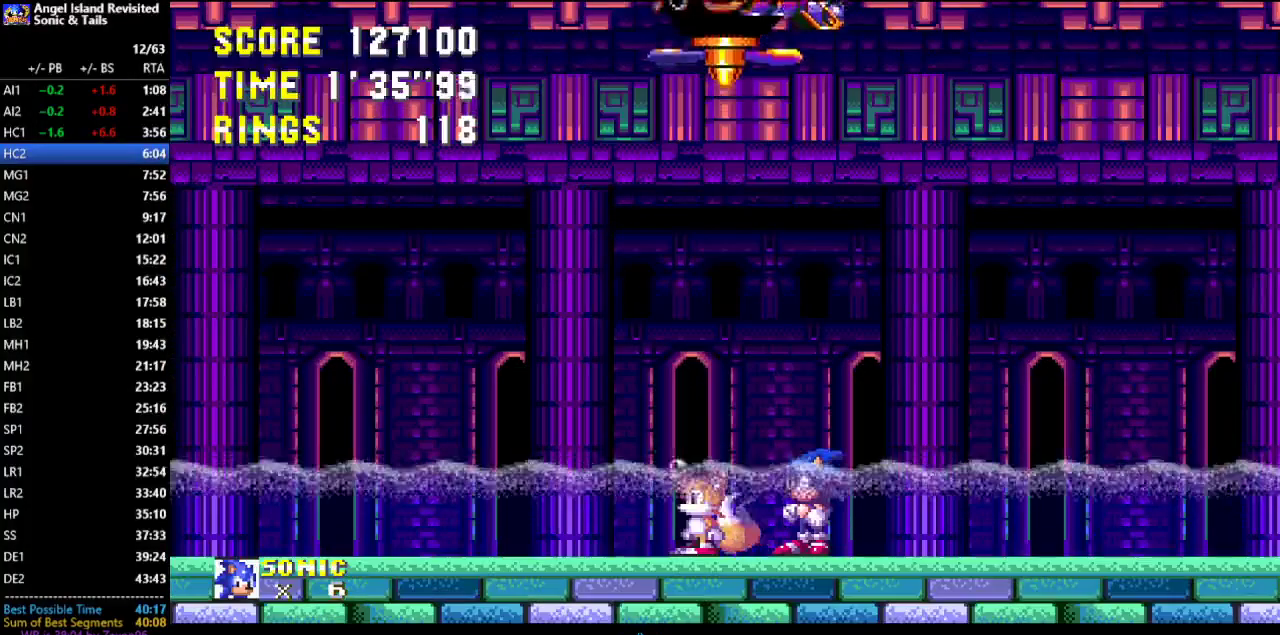
Gameplay with a controller (Xbox layout); each line is a JSON object with the inputs held at the frame after it. "events" lists button and stick changes between this image and that frame as [ms after this image, input, new state], when the widget could be followed in between. Not read: L1 L2 L3 R1 R2 R3.
{"buttons": [], "left_stick": "center", "events": []}
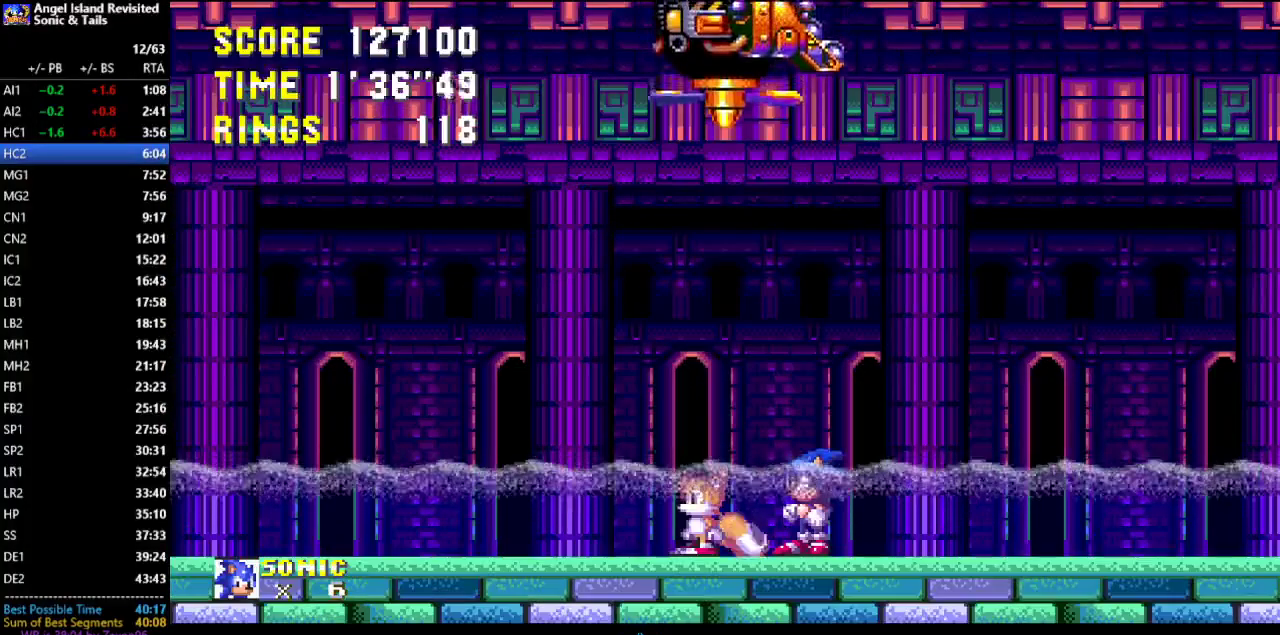
{"buttons": [], "left_stick": "center", "events": []}
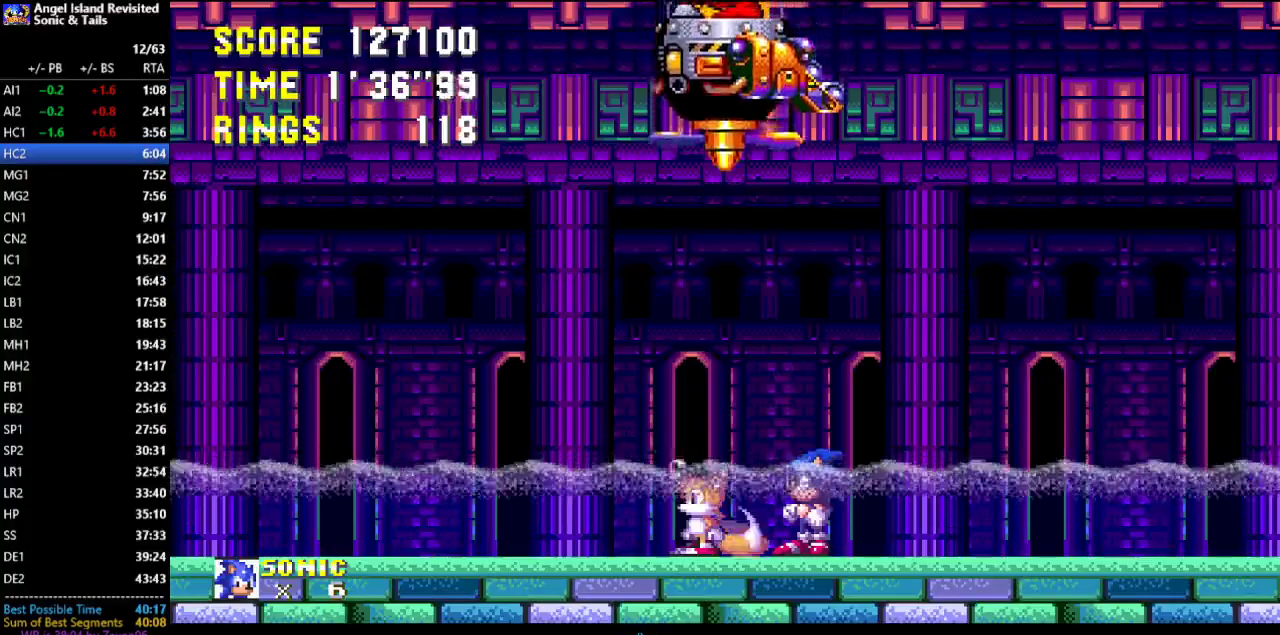
{"buttons": ["B"], "left_stick": "center", "events": [[300, "B", "down"]]}
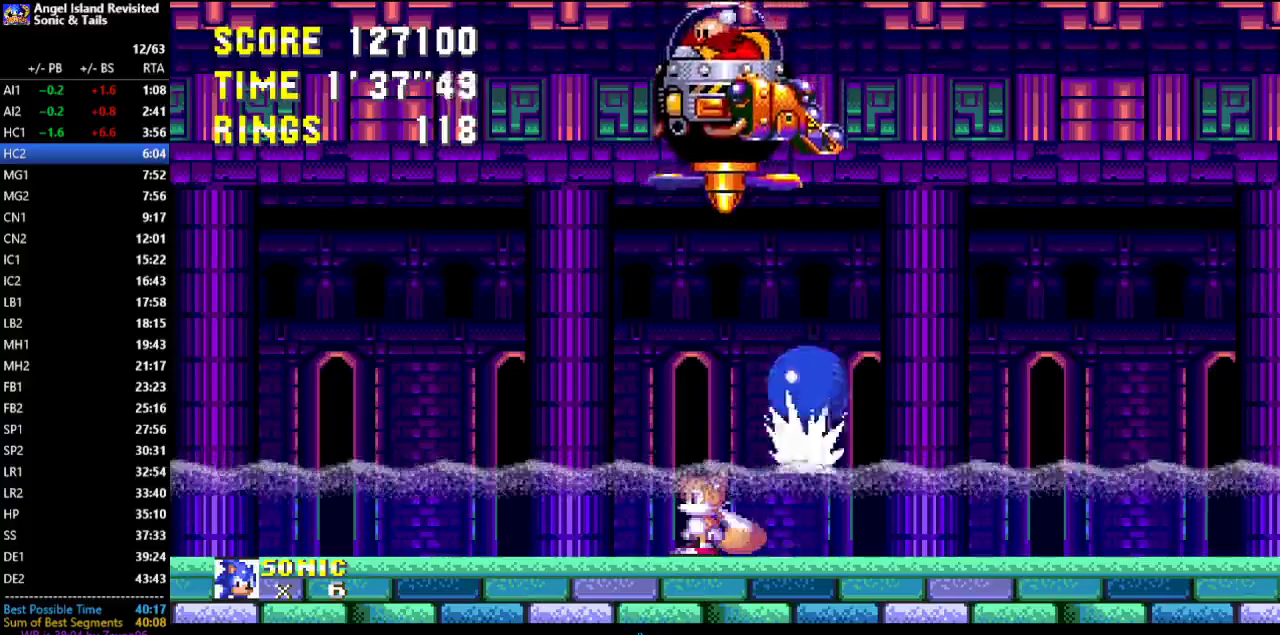
{"buttons": [], "left_stick": "center", "events": [[167, "B", "up"], [233, "B", "down"], [450, "B", "up"]]}
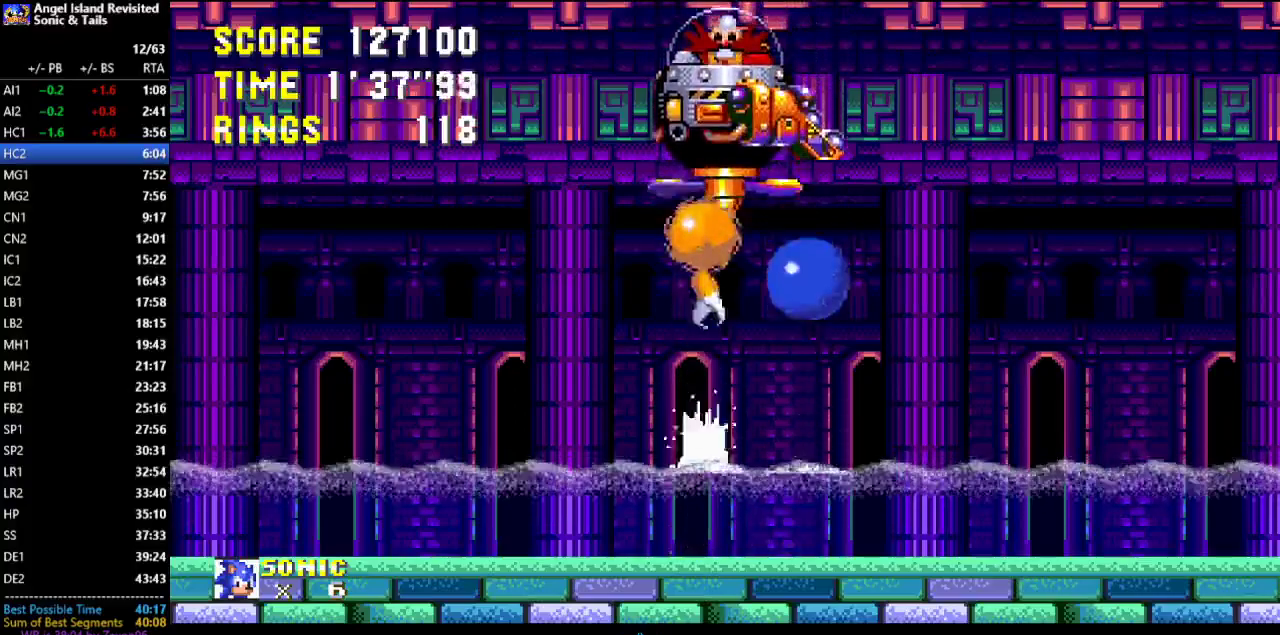
{"buttons": ["B"], "left_stick": "center", "events": [[400, "B", "down"]]}
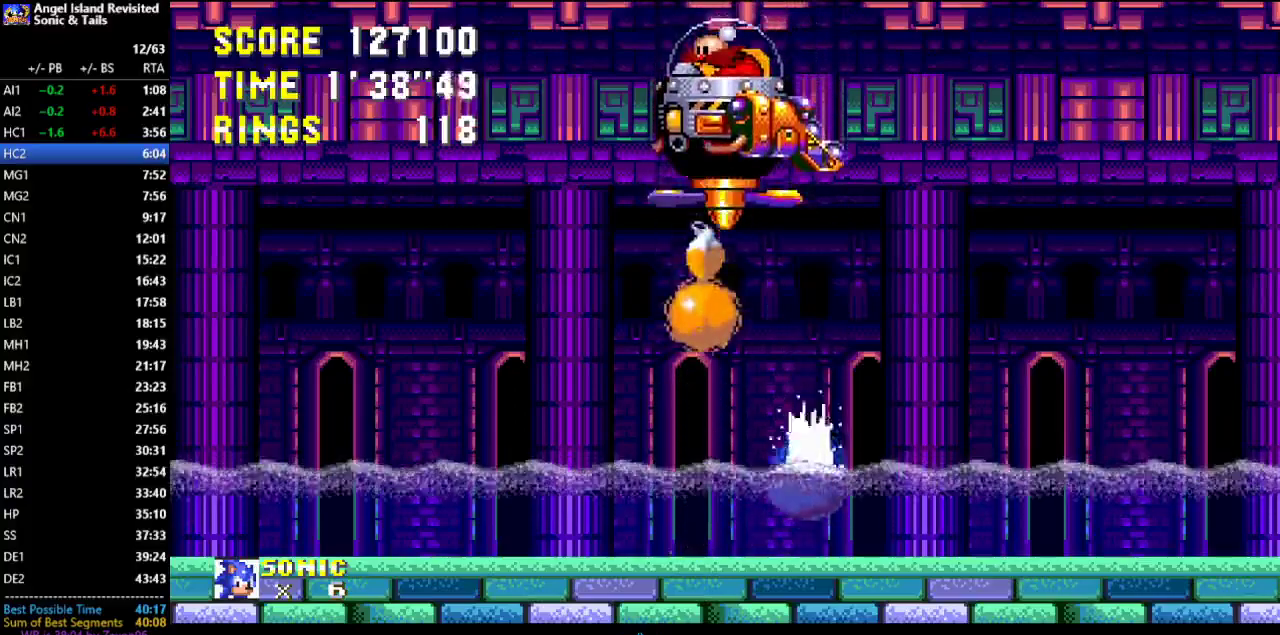
{"buttons": ["B"], "left_stick": "center", "events": [[183, "B", "up"], [283, "B", "down"]]}
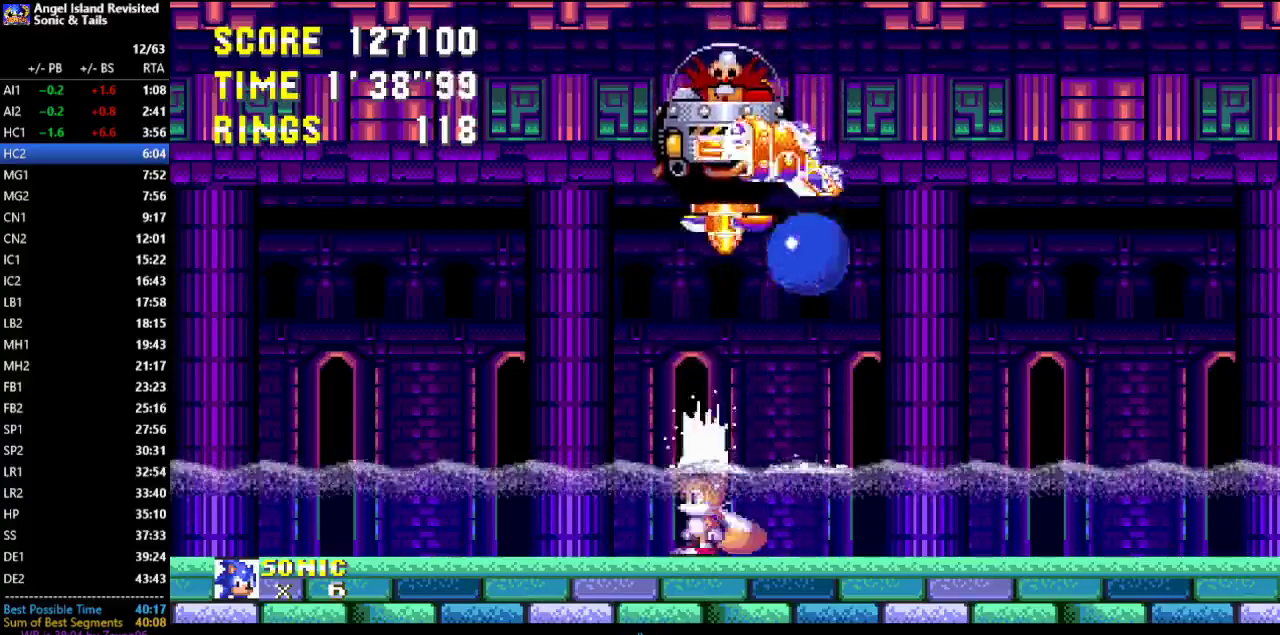
{"buttons": ["B"], "left_stick": "center", "events": [[17, "B", "up"], [450, "B", "down"]]}
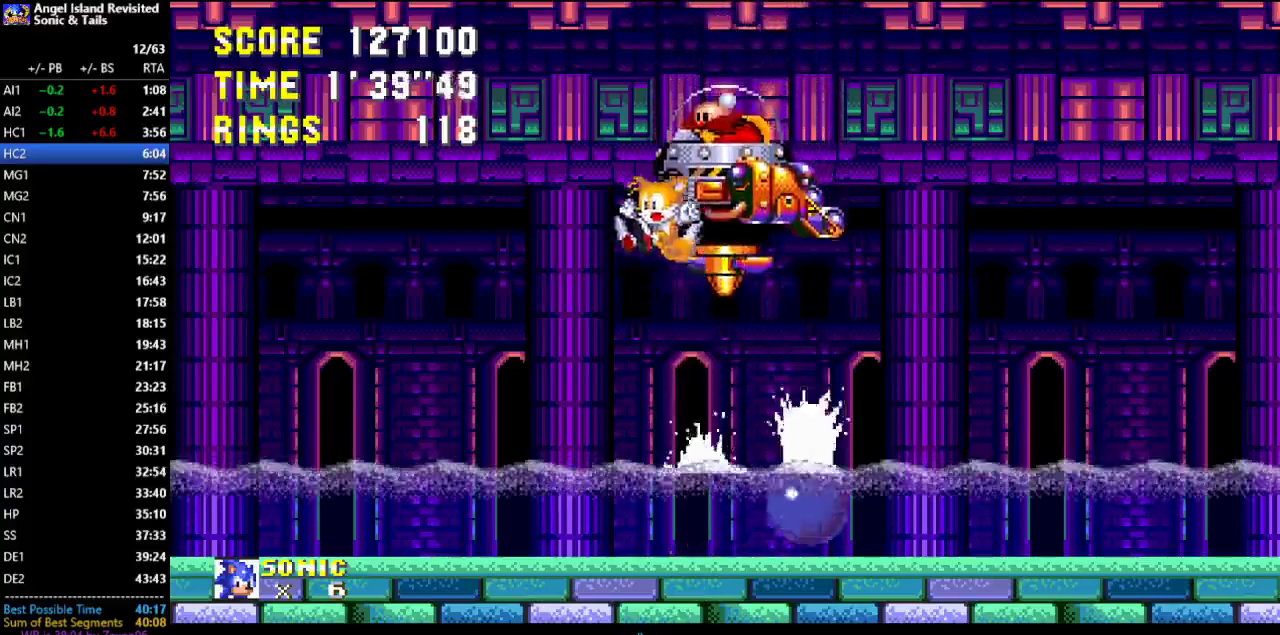
{"buttons": [], "left_stick": "center", "events": [[200, "B", "up"], [250, "B", "down"], [467, "B", "up"]]}
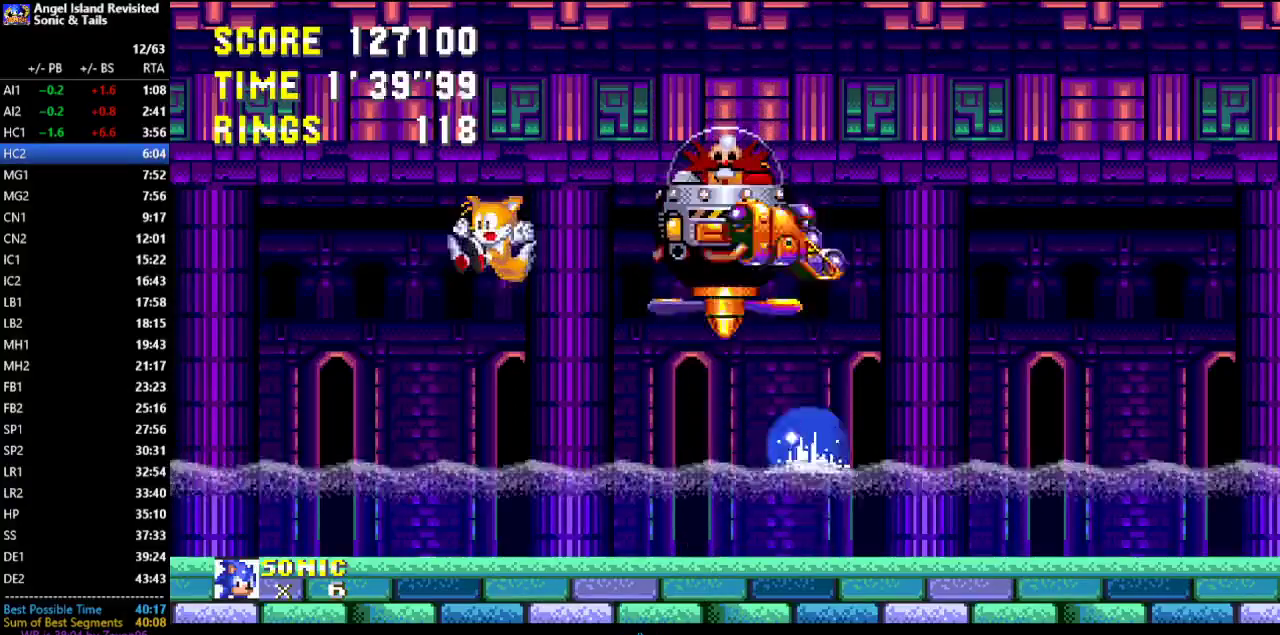
{"buttons": ["B"], "left_stick": "center", "events": [[217, "B", "down"], [383, "B", "up"], [433, "B", "down"]]}
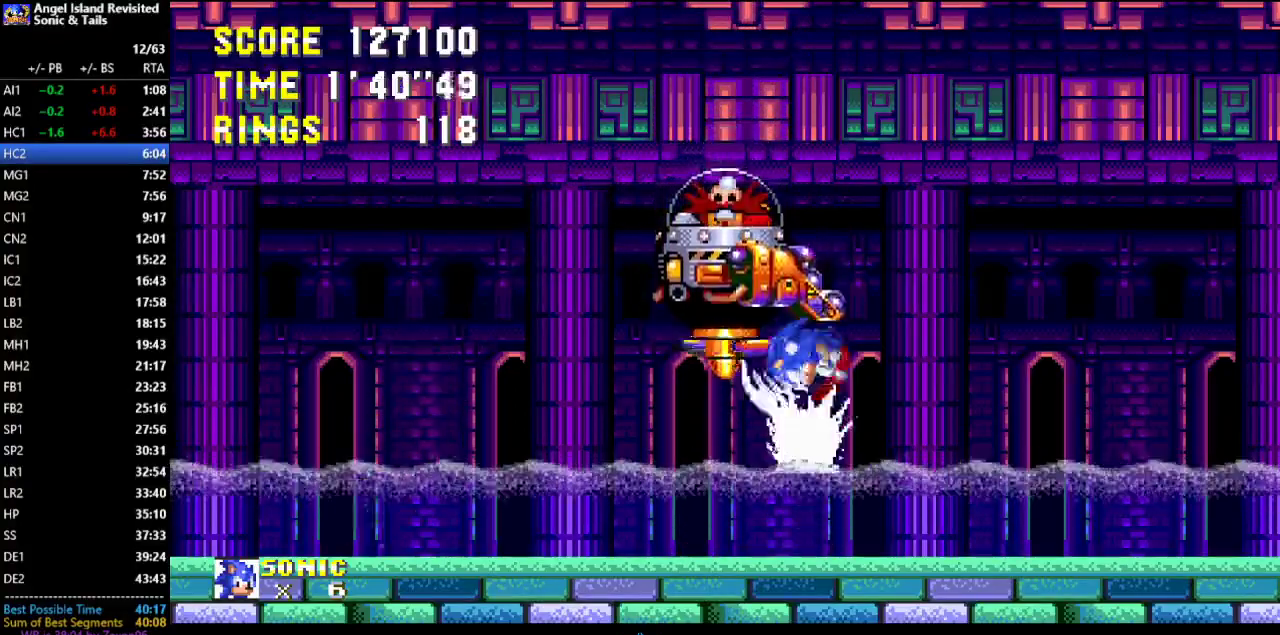
{"buttons": ["B"], "left_stick": "center", "events": [[167, "B", "up"], [350, "B", "down"]]}
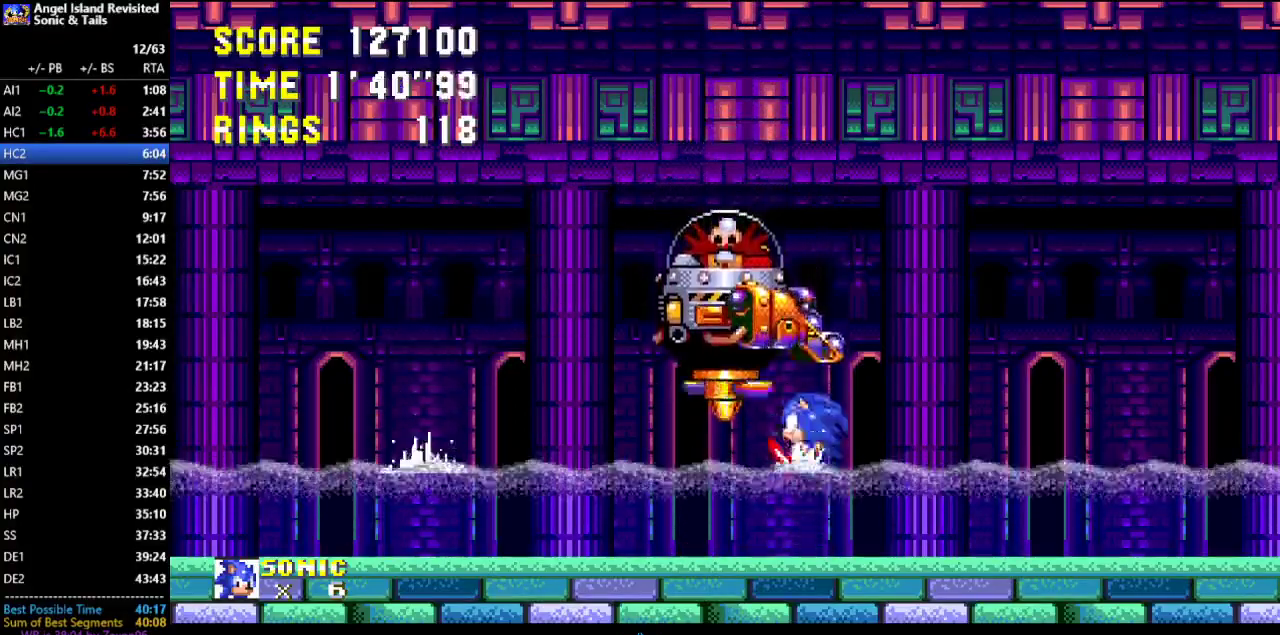
{"buttons": ["B"], "left_stick": "center", "events": [[17, "B", "up"], [100, "B", "down"], [283, "B", "up"], [500, "B", "down"]]}
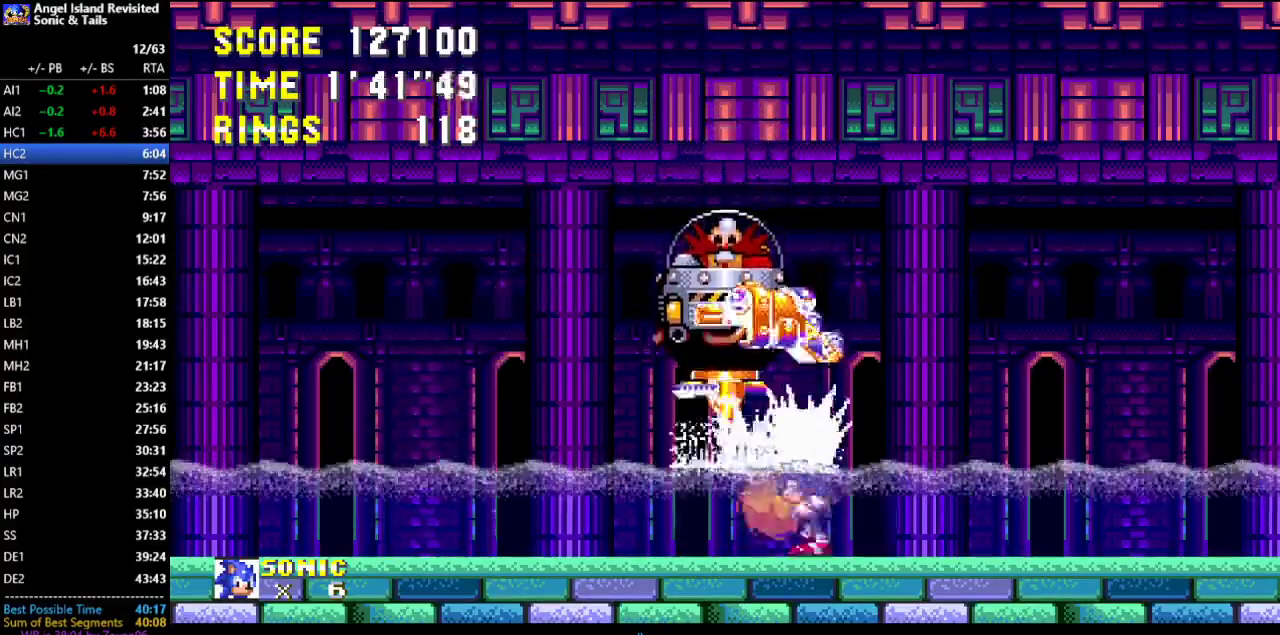
{"buttons": [], "left_stick": "center", "events": [[233, "B", "up"], [283, "B", "down"], [417, "B", "up"]]}
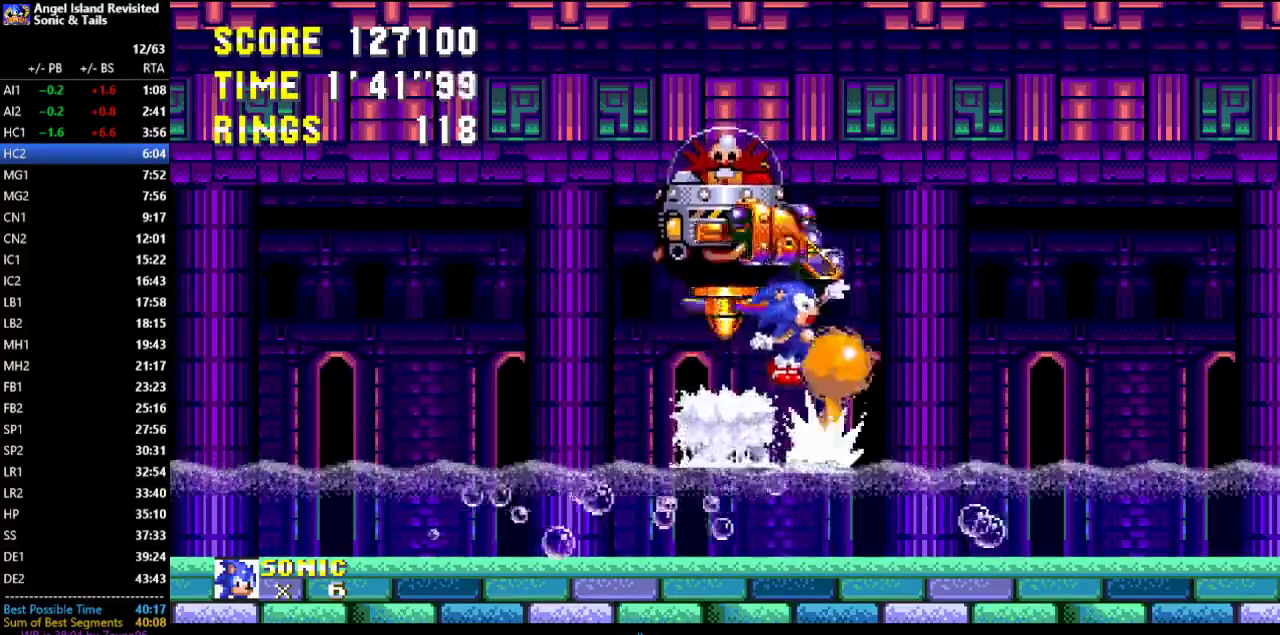
{"buttons": [], "left_stick": "center", "events": [[100, "B", "down"], [183, "B", "up"], [233, "B", "down"], [333, "B", "up"]]}
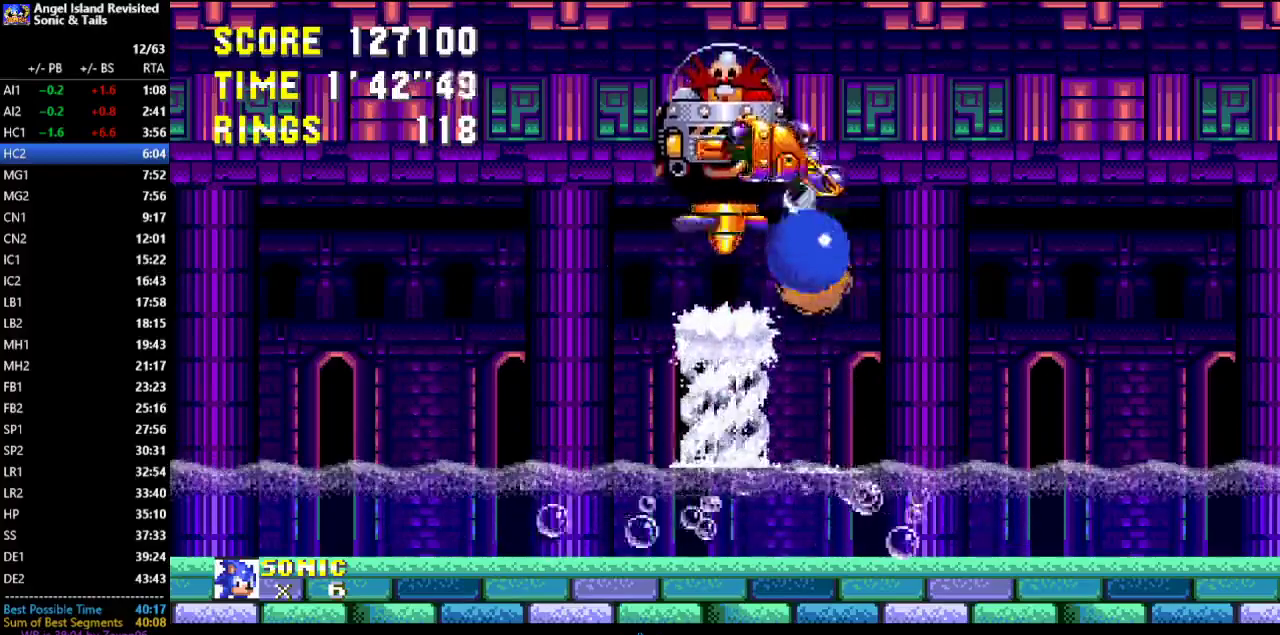
{"buttons": [], "left_stick": "center", "events": [[50, "B", "down"], [133, "B", "up"], [200, "B", "down"], [250, "B", "up"], [333, "B", "down"], [417, "B", "up"]]}
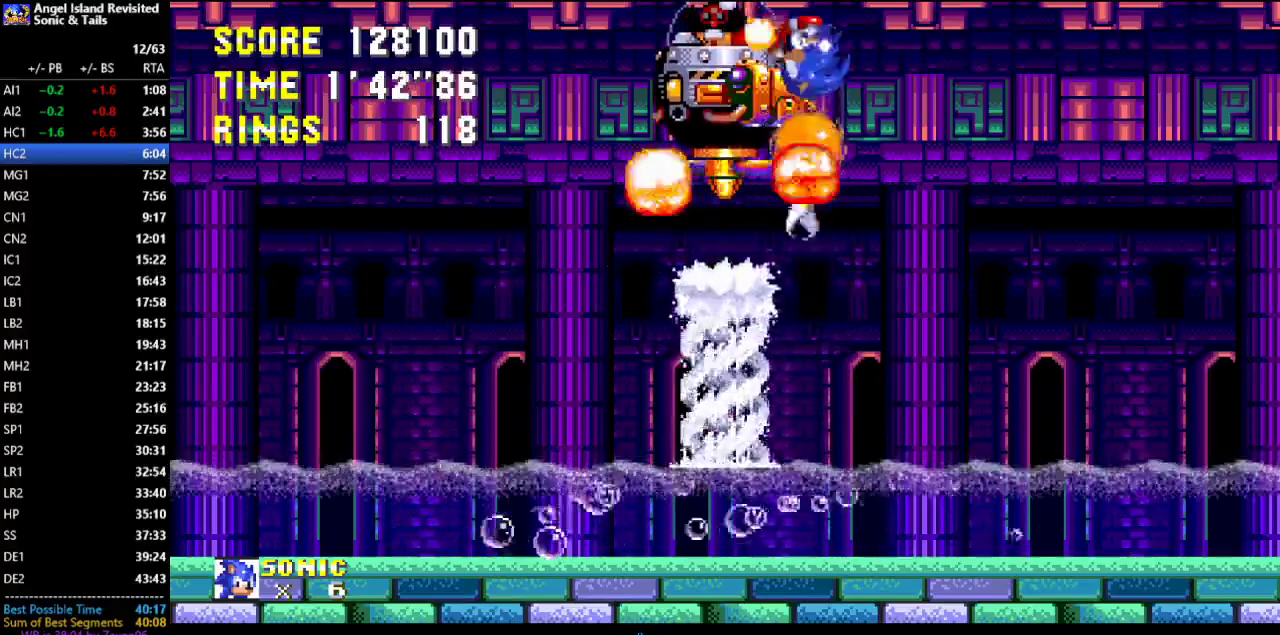
{"buttons": [], "left_stick": "center", "events": [[117, "DPAD_RIGHT", "down"], [267, "DPAD_RIGHT", "up"]]}
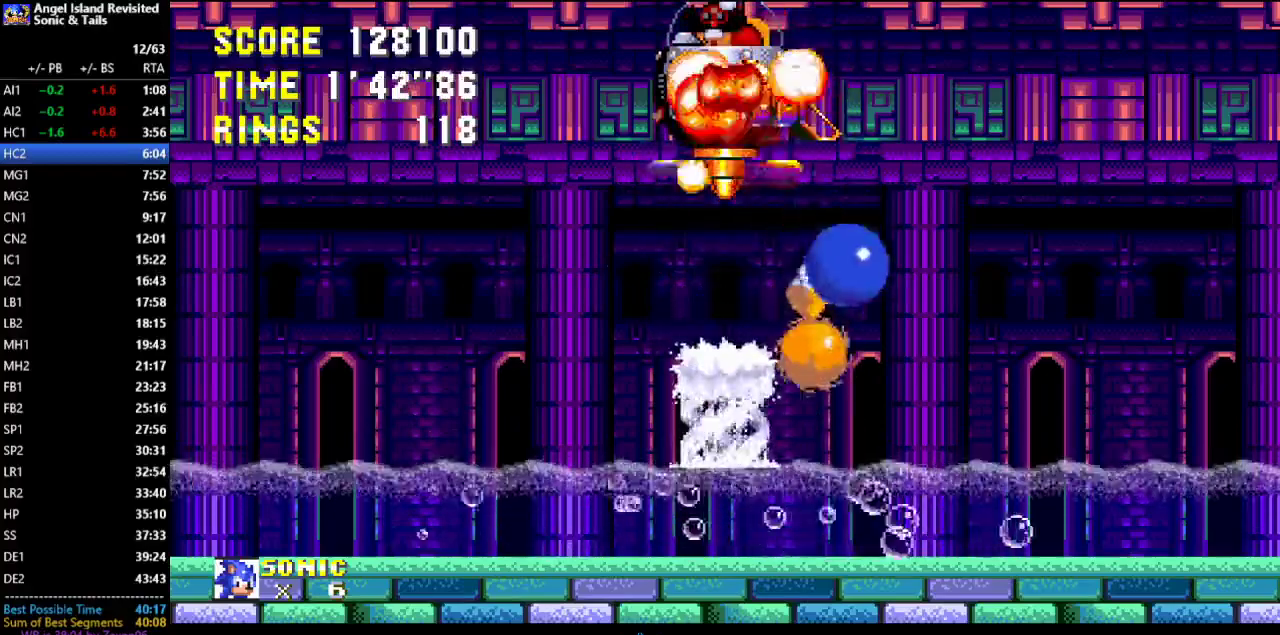
{"buttons": ["DPAD_RIGHT"], "left_stick": "center", "events": [[450, "DPAD_RIGHT", "down"]]}
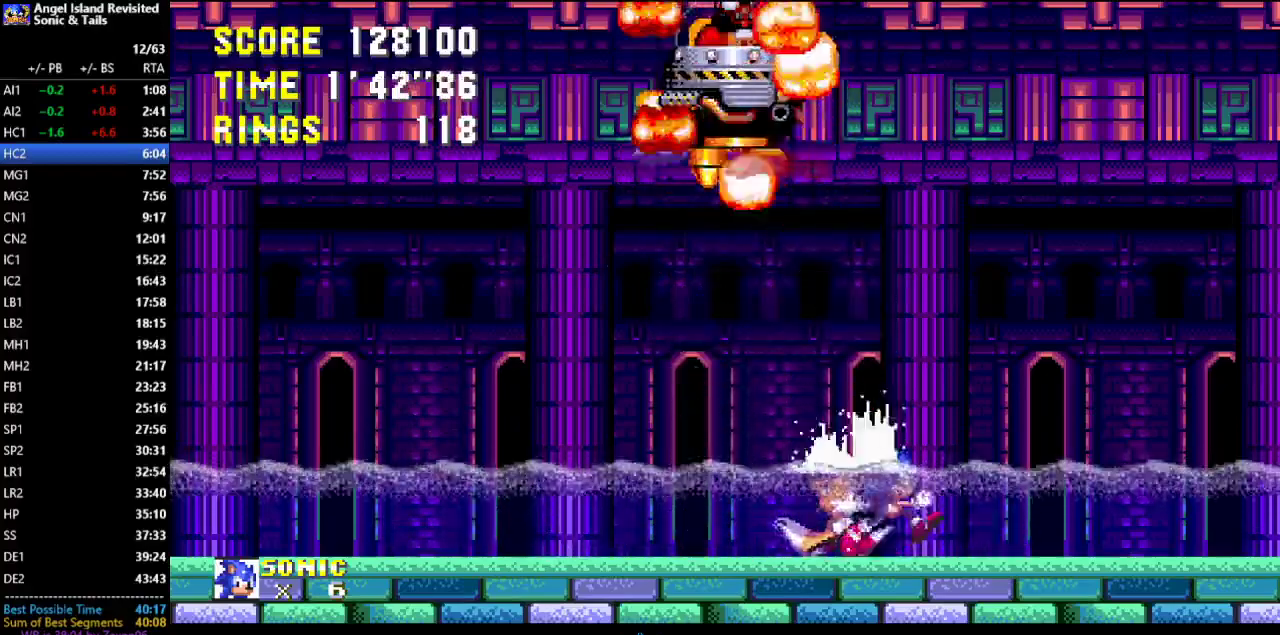
{"buttons": ["DPAD_RIGHT"], "left_stick": "center", "events": [[133, "DPAD_RIGHT", "up"], [317, "DPAD_RIGHT", "down"]]}
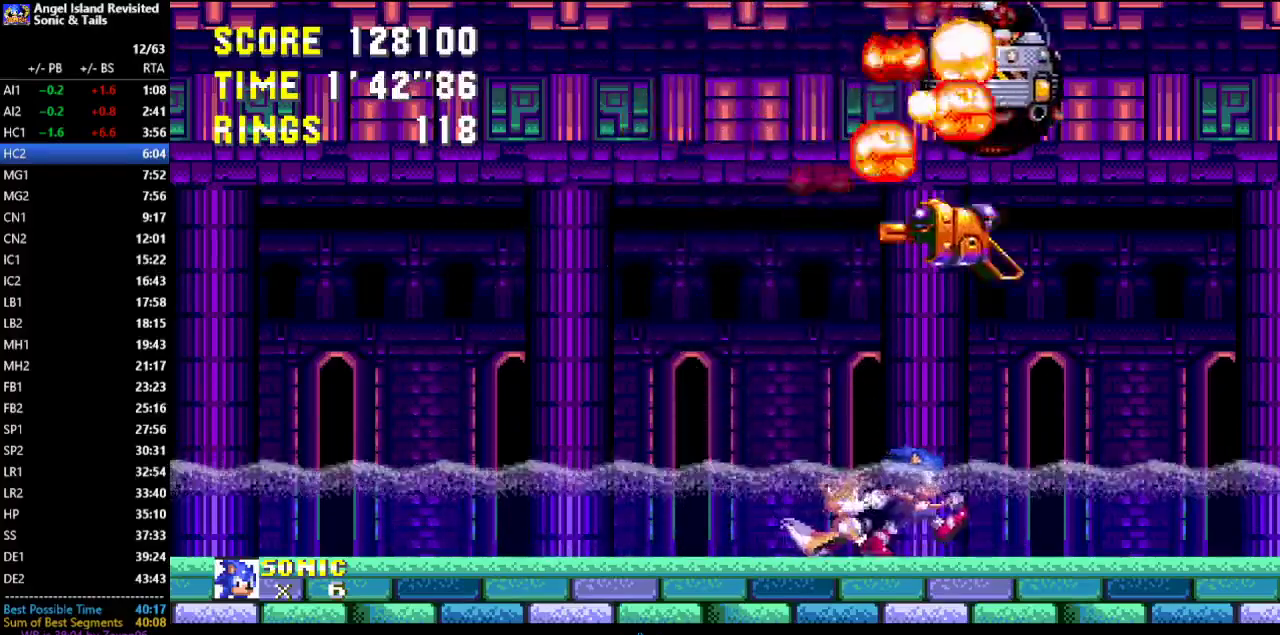
{"buttons": ["DPAD_RIGHT"], "left_stick": "center", "events": [[133, "DPAD_RIGHT", "up"], [483, "DPAD_RIGHT", "down"]]}
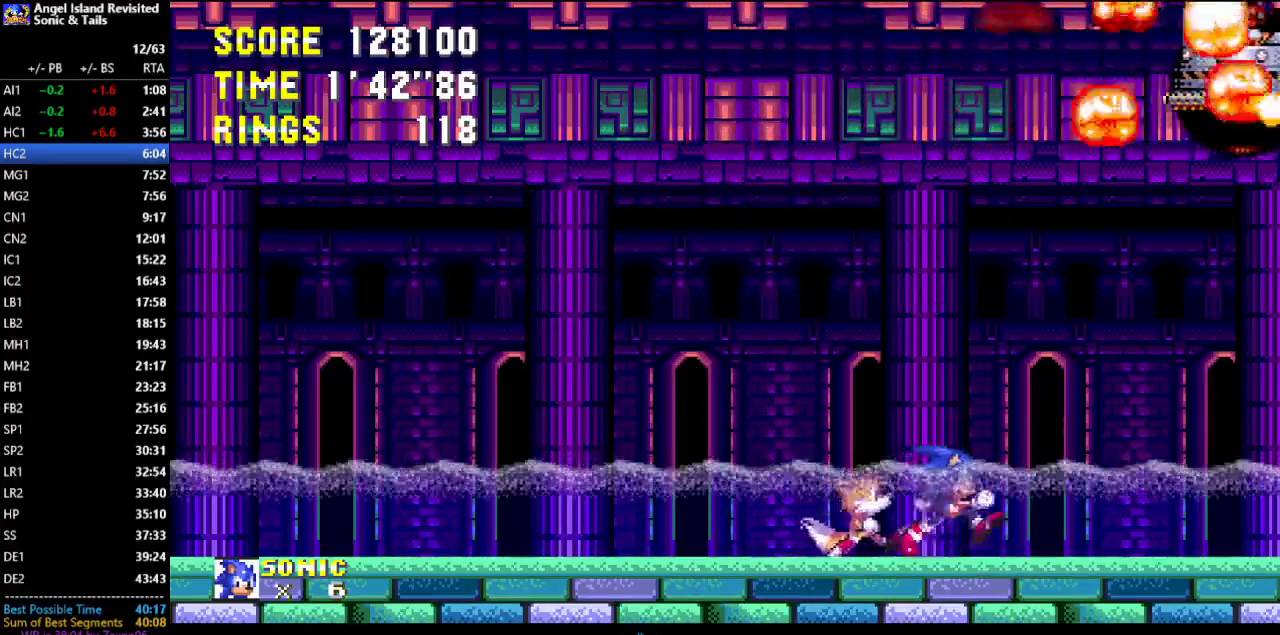
{"buttons": ["DPAD_DOWN"], "left_stick": "center", "events": [[50, "DPAD_RIGHT", "up"], [233, "DPAD_DOWN", "down"], [333, "B", "down"], [450, "B", "up"]]}
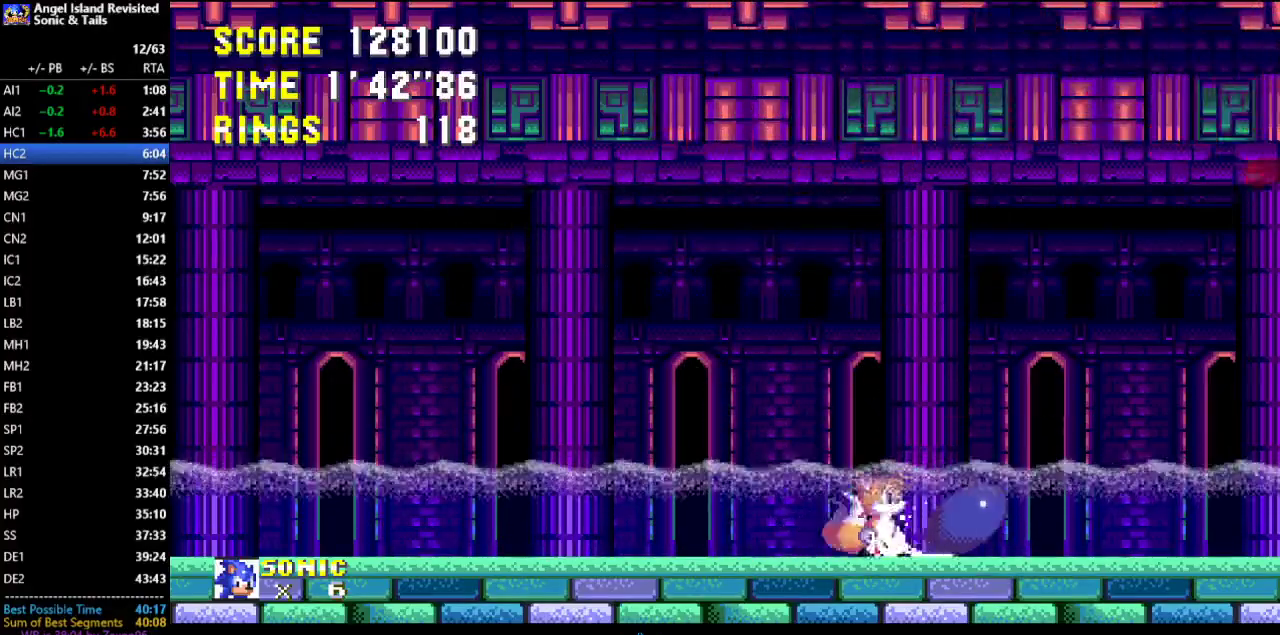
{"buttons": ["DPAD_DOWN"], "left_stick": "center", "events": []}
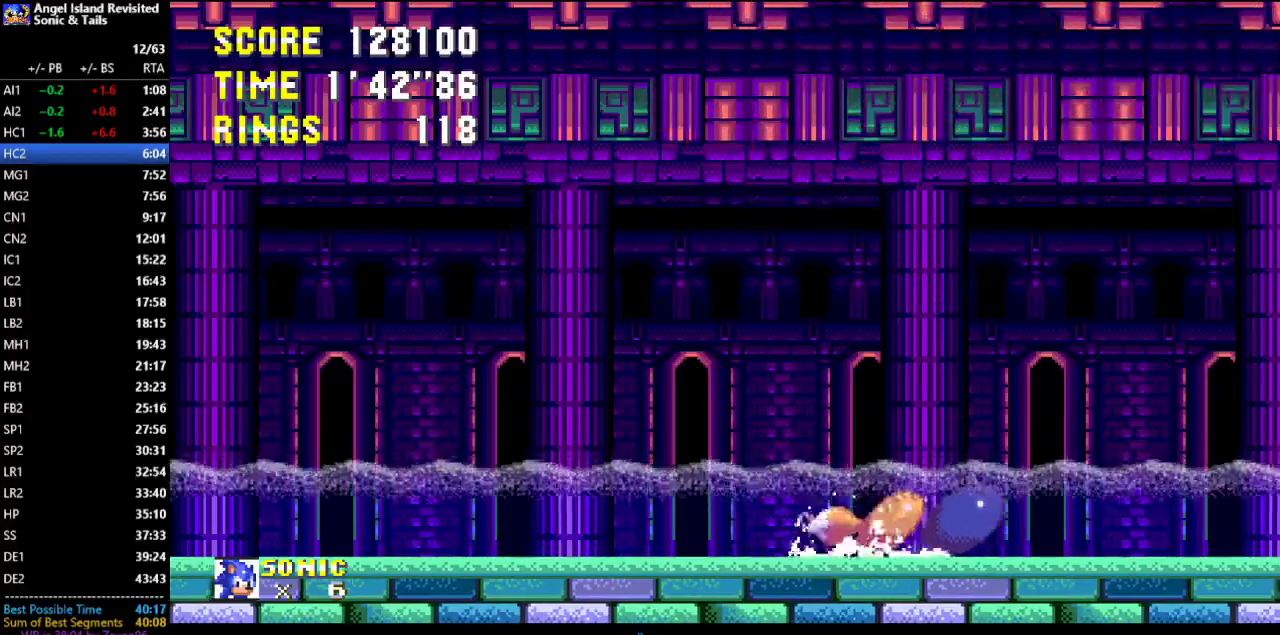
{"buttons": ["B"], "left_stick": "center", "events": [[217, "DPAD_DOWN", "up"], [350, "B", "down"]]}
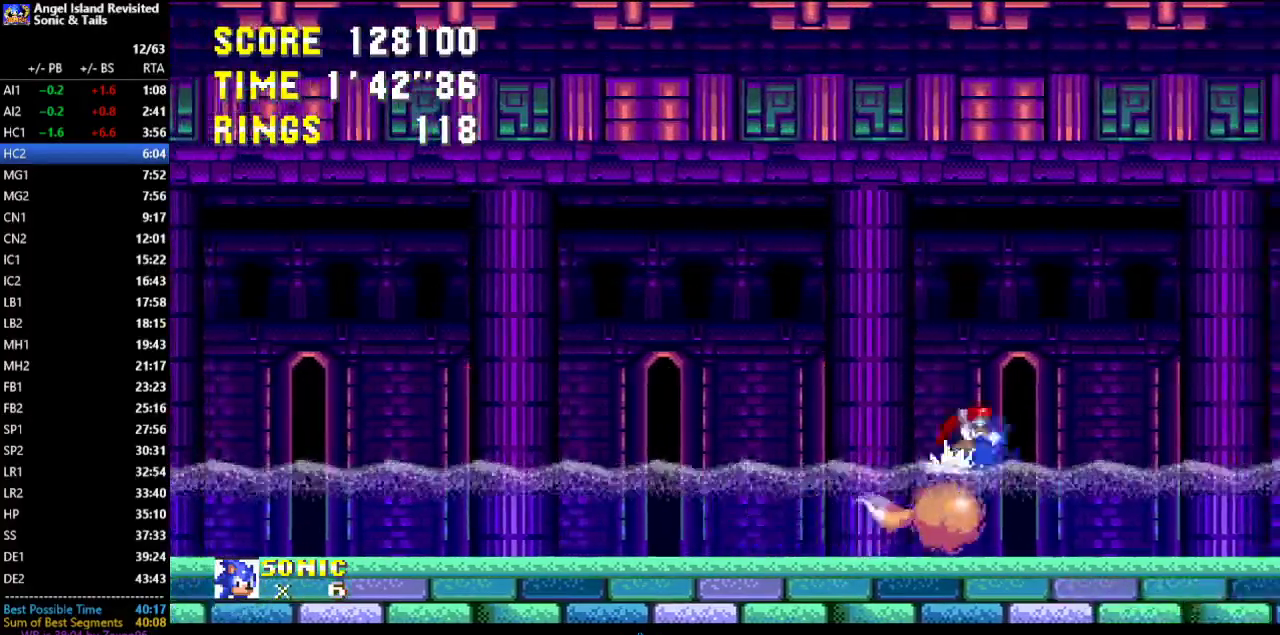
{"buttons": ["DPAD_LEFT"], "left_stick": "center", "events": [[283, "B", "up"], [333, "B", "down"], [450, "B", "up"], [483, "DPAD_LEFT", "down"]]}
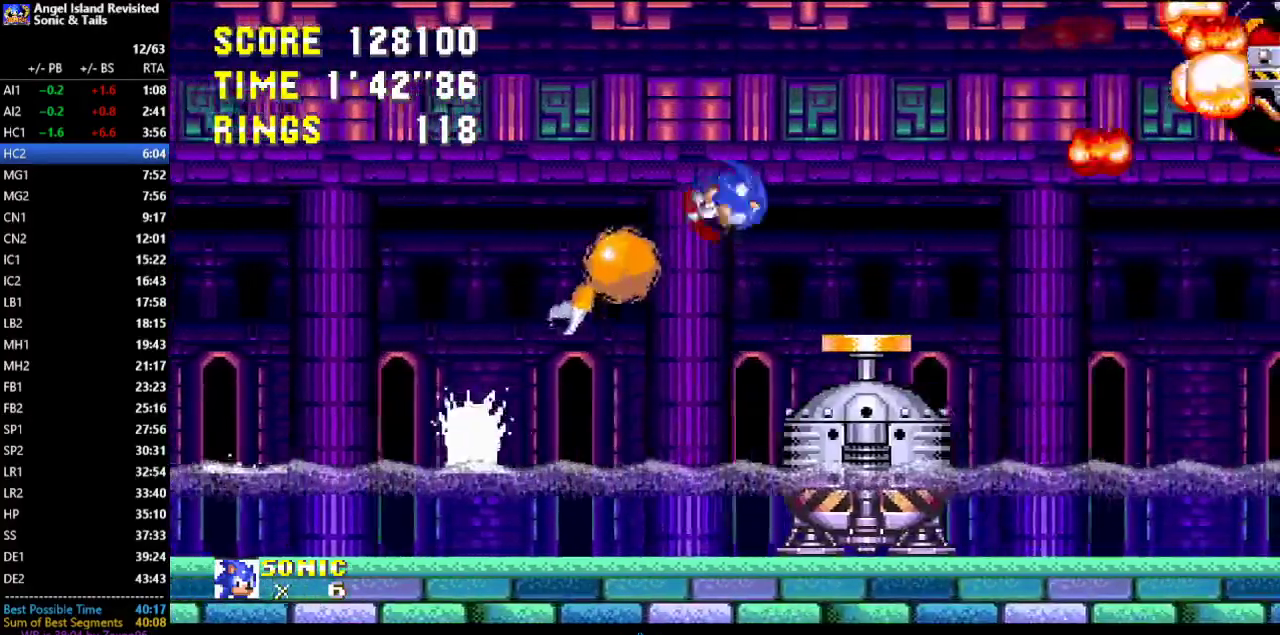
{"buttons": [], "left_stick": "center", "events": [[350, "DPAD_LEFT", "up"]]}
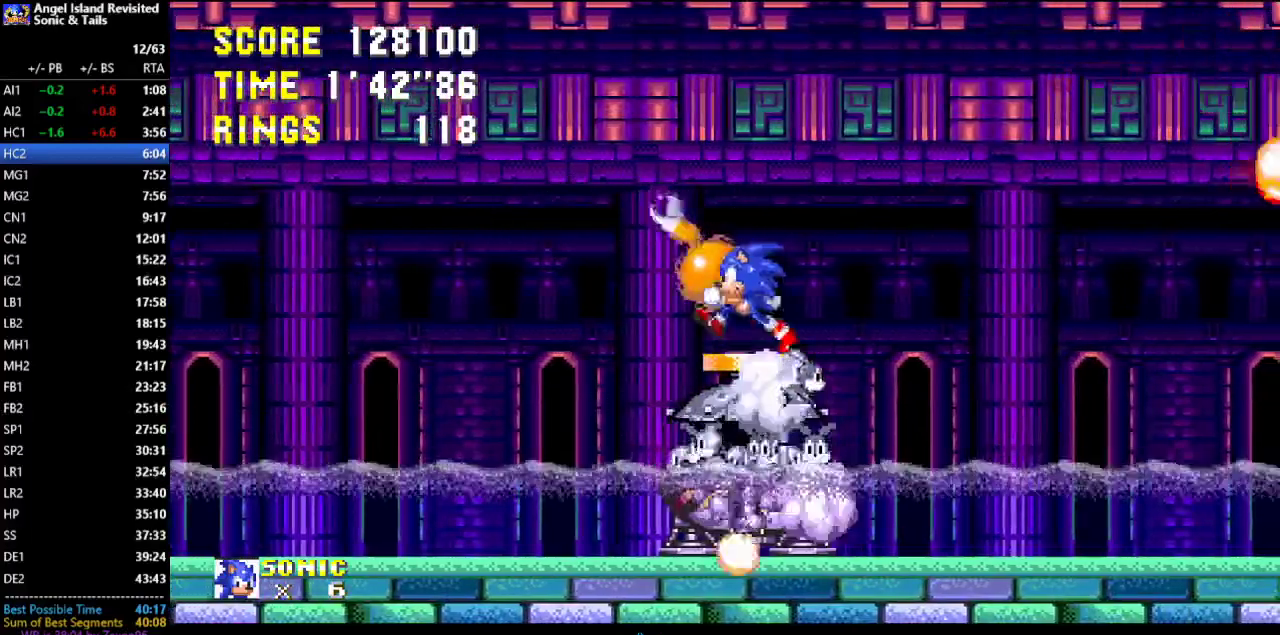
{"buttons": [], "left_stick": "center", "events": []}
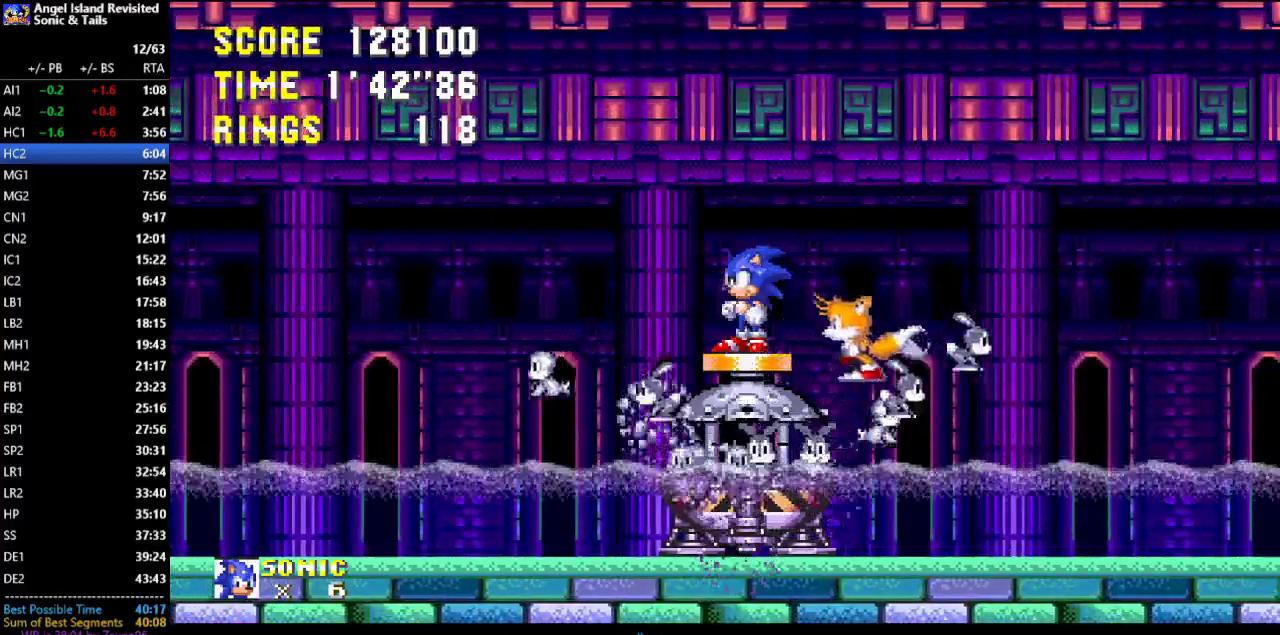
{"buttons": [], "left_stick": "center", "events": []}
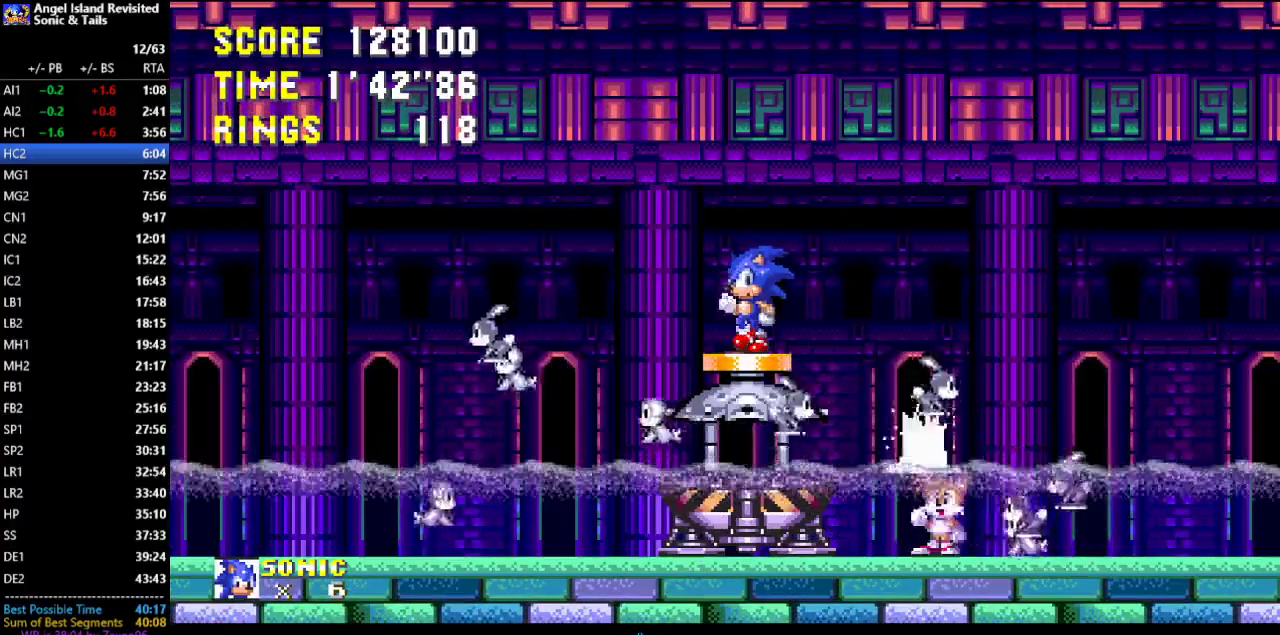
{"buttons": [], "left_stick": "center", "events": []}
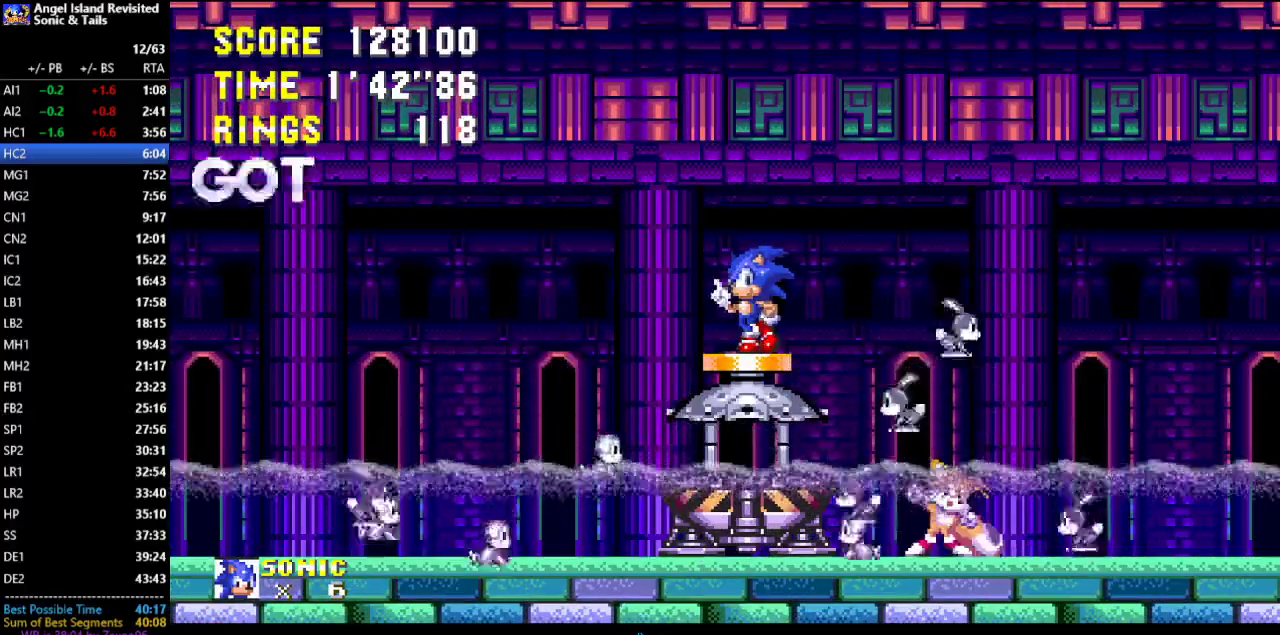
{"buttons": [], "left_stick": "center", "events": []}
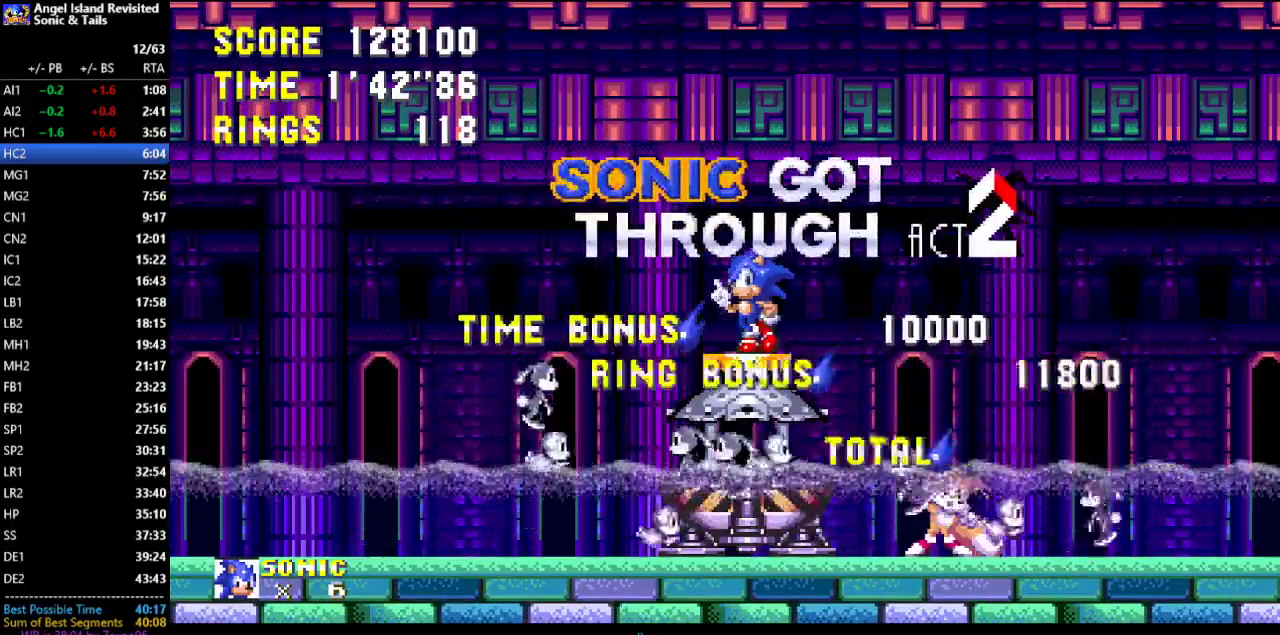
{"buttons": [], "left_stick": "center", "events": []}